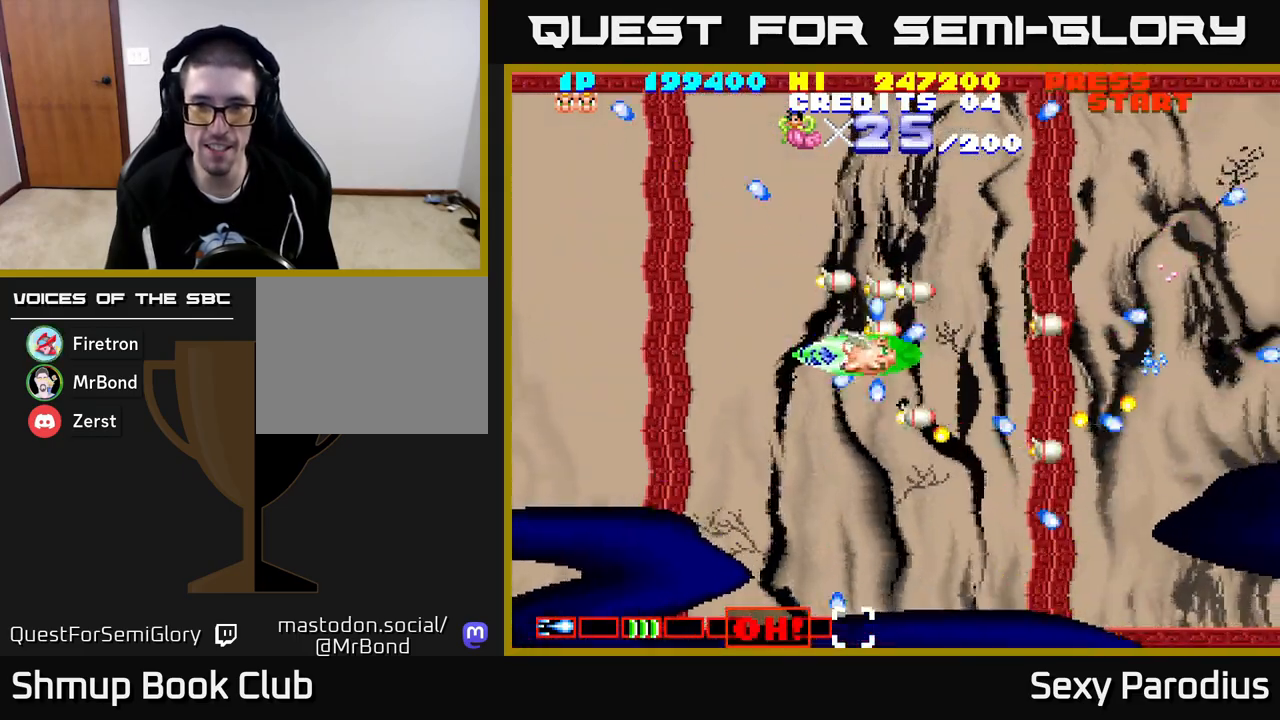
Gameplay with a controller (Xbox layout); each line is a JSON object with the inputs held at the frame after it. "events" lists button and stick changes between this image and that frame as [ms after this image, input, new state], when the widget could be followed in between. Not read: right_stick.
{"buttons": ["R2", "DPAD_RIGHT"], "left_stick": "center", "events": [[83, "DPAD_DOWN", "up"], [117, "DPAD_UP", "down"], [167, "DPAD_LEFT", "up"], [233, "DPAD_RIGHT", "down"], [283, "DPAD_UP", "up"]]}
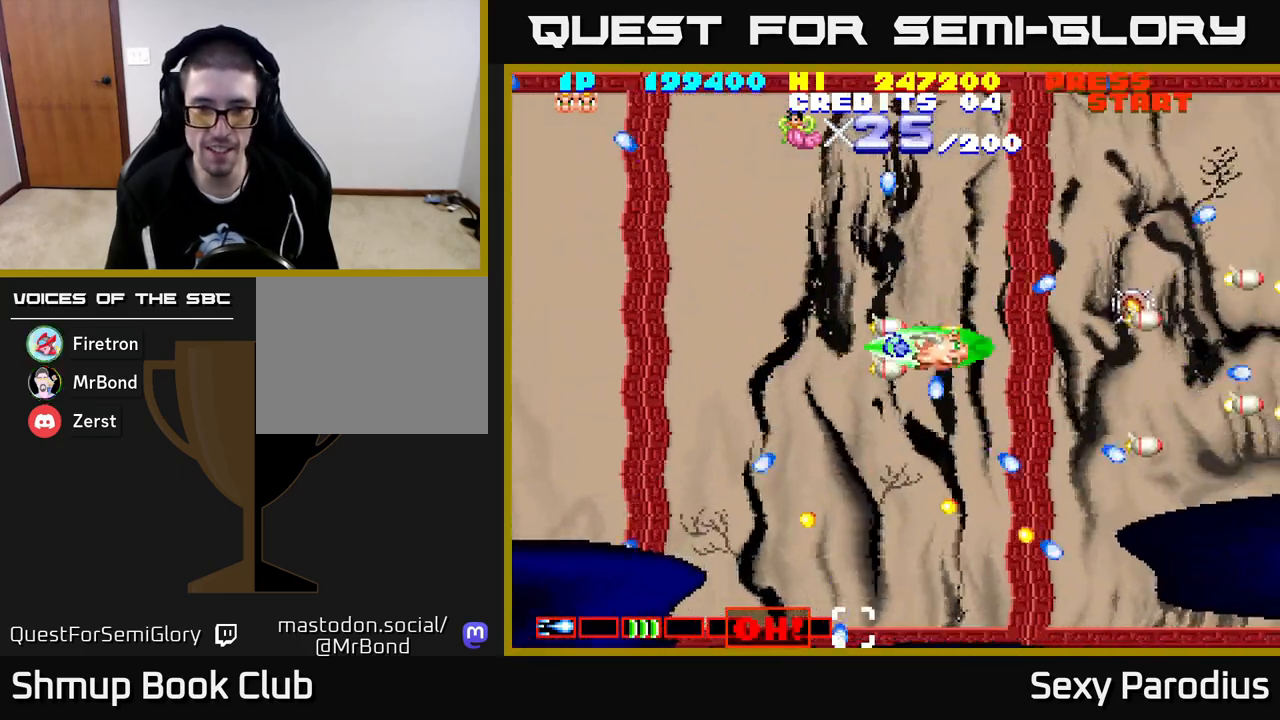
{"buttons": ["R2", "DPAD_DOWN", "DPAD_LEFT"], "left_stick": "center", "events": [[183, "DPAD_UP", "down"], [200, "DPAD_RIGHT", "up"], [300, "DPAD_RIGHT", "down"], [300, "DPAD_UP", "up"], [433, "DPAD_DOWN", "down"], [433, "DPAD_RIGHT", "up"], [483, "DPAD_LEFT", "down"]]}
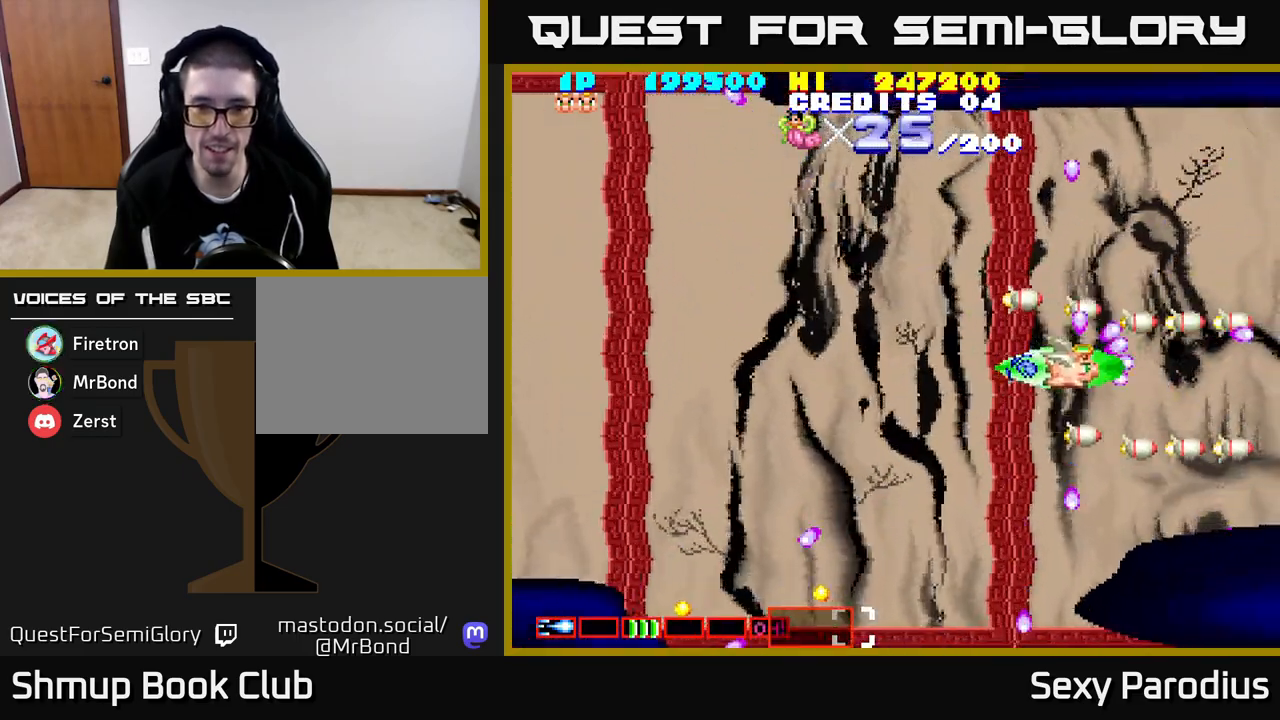
{"buttons": ["R2", "DPAD_DOWN", "DPAD_LEFT"], "left_stick": "center", "events": []}
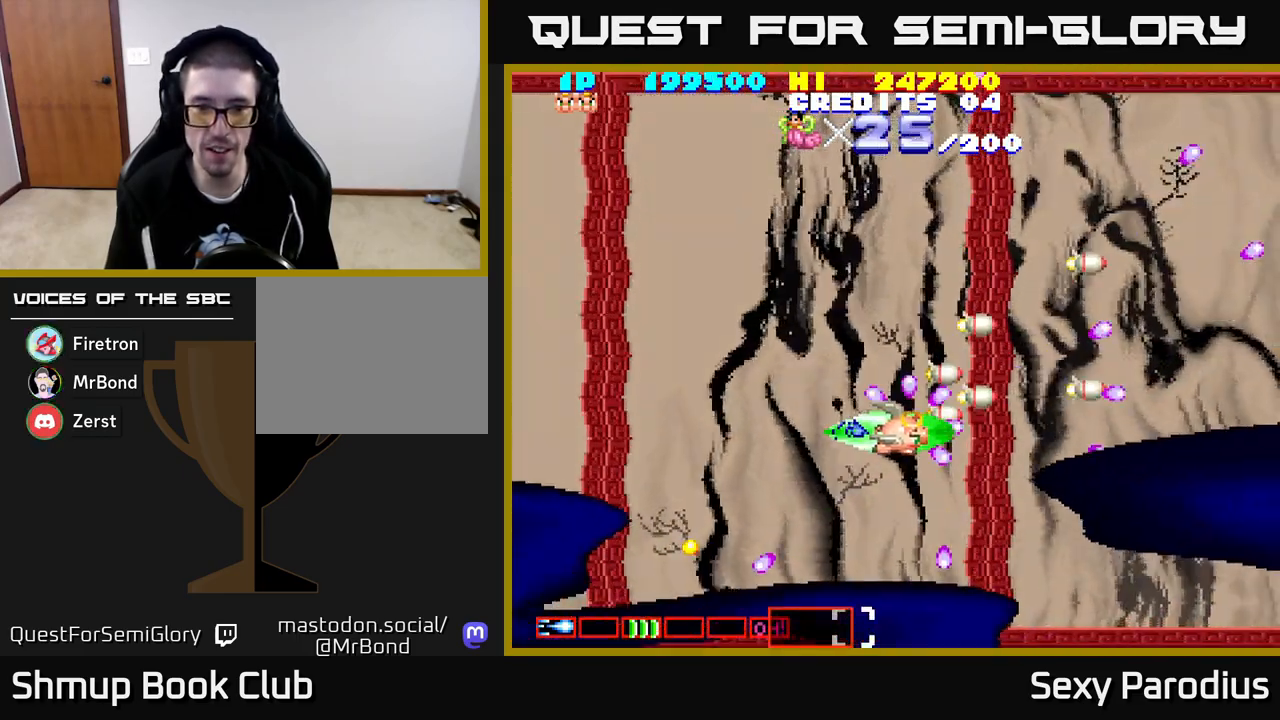
{"buttons": ["R2", "DPAD_LEFT"], "left_stick": "center", "events": [[167, "DPAD_DOWN", "up"]]}
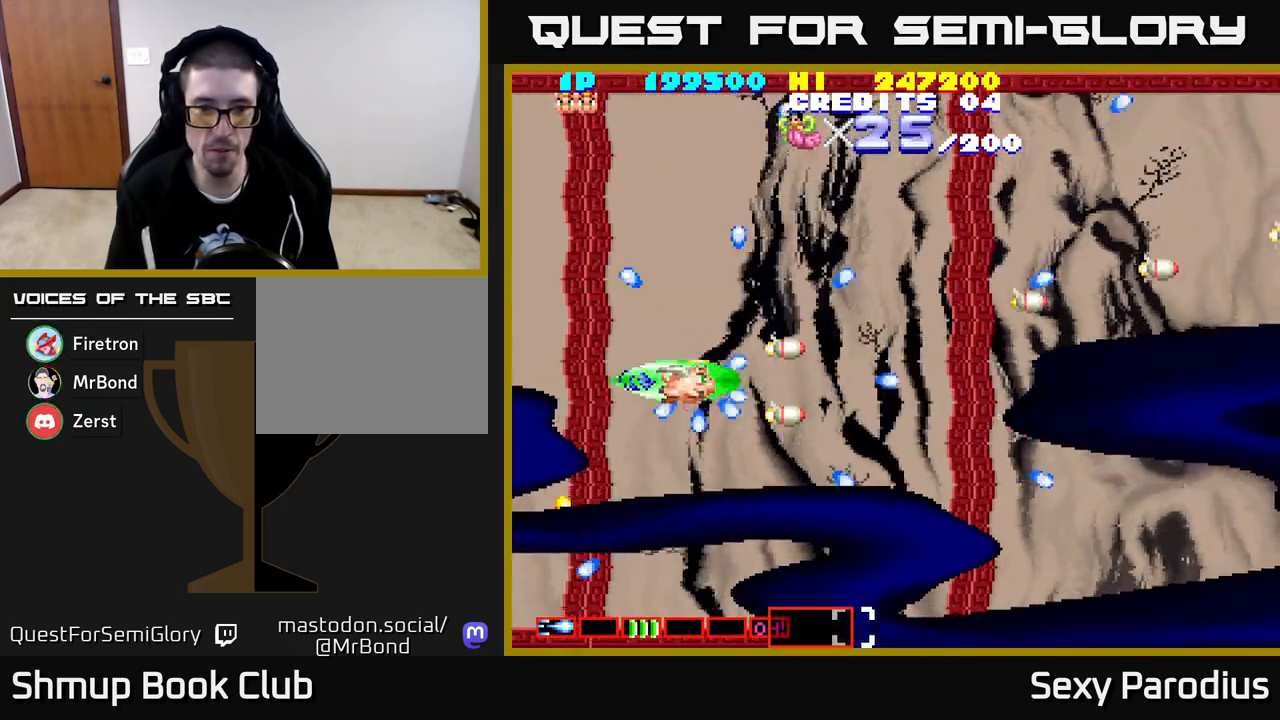
{"buttons": ["R2", "DPAD_UP", "DPAD_LEFT"], "left_stick": "center", "events": [[100, "DPAD_LEFT", "up"], [117, "DPAD_DOWN", "down"], [167, "DPAD_RIGHT", "down"], [300, "DPAD_RIGHT", "up"], [417, "DPAD_DOWN", "up"], [450, "DPAD_LEFT", "down"], [483, "DPAD_UP", "down"]]}
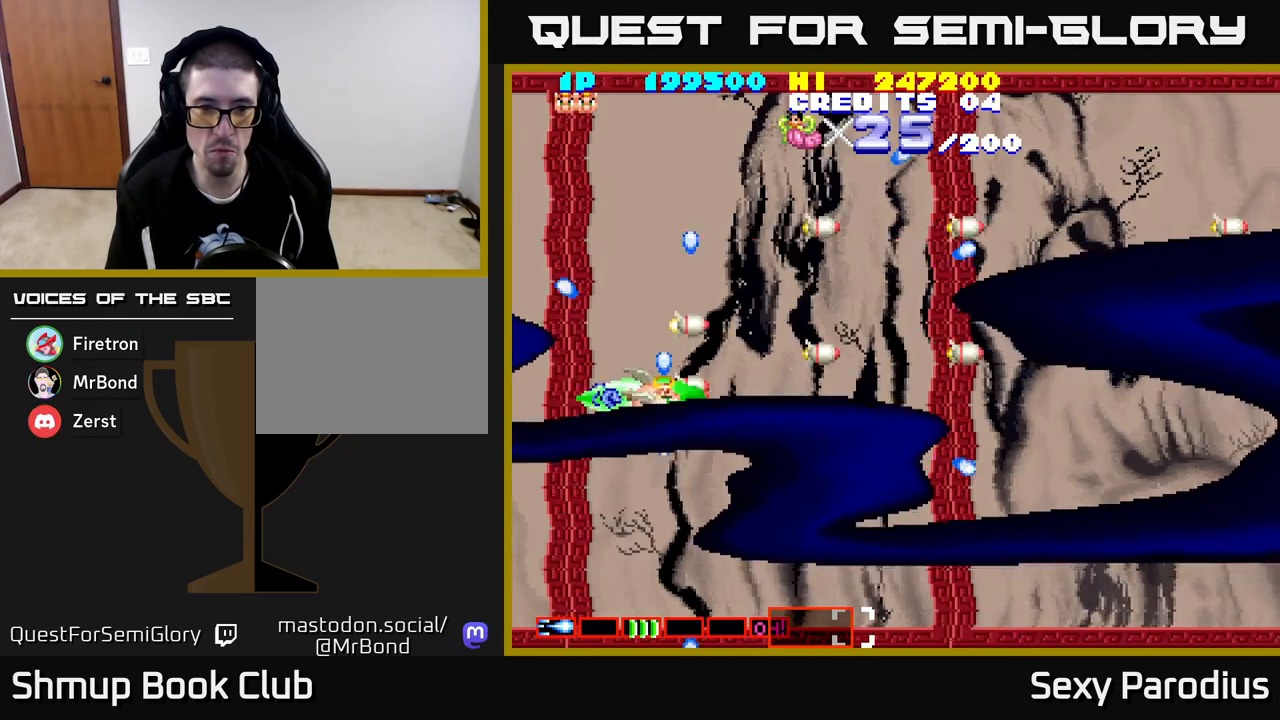
{"buttons": ["R2", "DPAD_DOWN", "DPAD_RIGHT"], "left_stick": "center", "events": [[33, "DPAD_LEFT", "up"], [100, "DPAD_RIGHT", "down"], [317, "DPAD_UP", "up"], [500, "DPAD_DOWN", "down"]]}
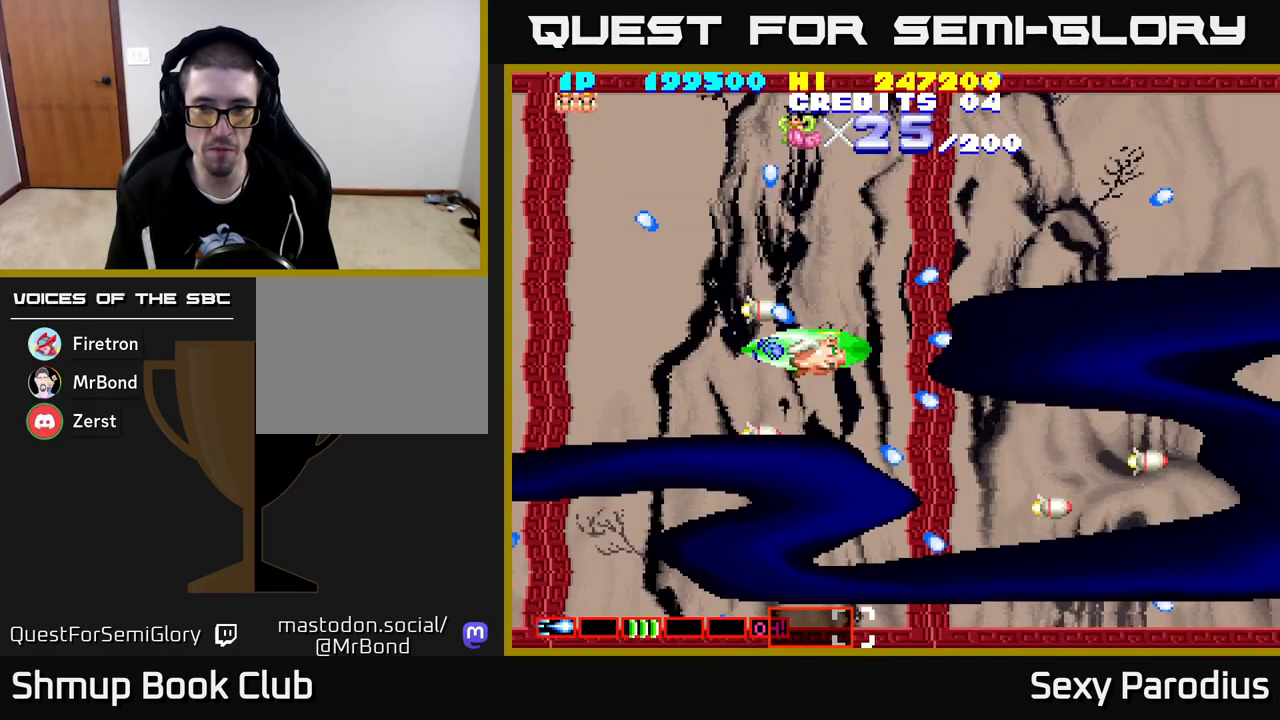
{"buttons": ["R2", "DPAD_DOWN"], "left_stick": "center", "events": [[467, "DPAD_RIGHT", "up"]]}
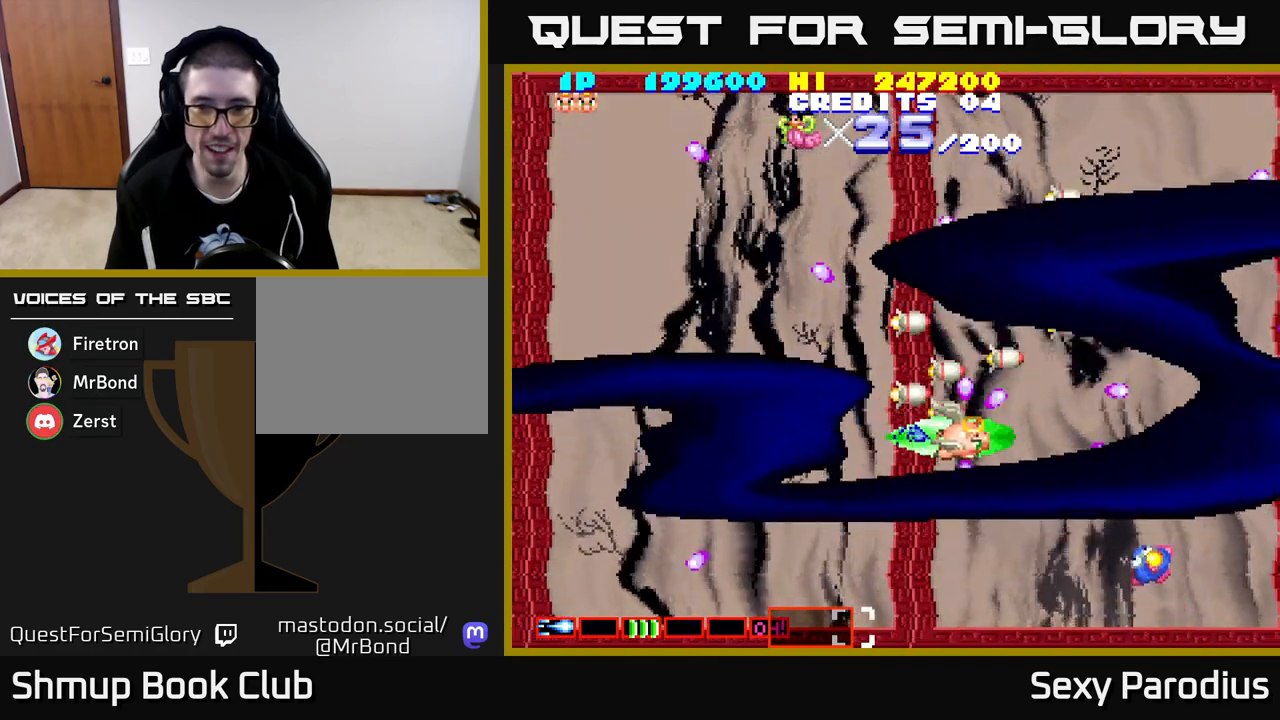
{"buttons": ["R2", "DPAD_DOWN", "DPAD_RIGHT"], "left_stick": "center", "events": [[67, "DPAD_LEFT", "down"], [83, "DPAD_DOWN", "up"], [233, "DPAD_DOWN", "down"], [233, "DPAD_LEFT", "up"], [500, "DPAD_RIGHT", "down"]]}
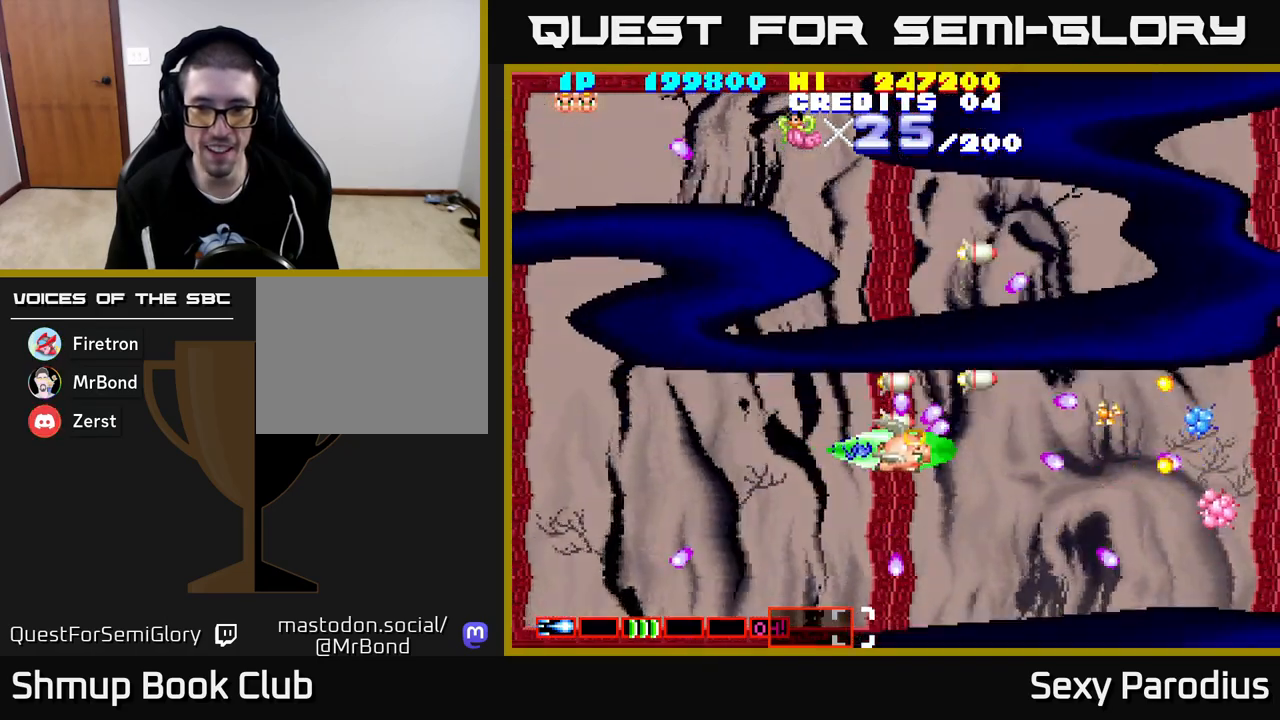
{"buttons": ["R2", "DPAD_DOWN"], "left_stick": "center", "events": [[50, "DPAD_DOWN", "up"], [117, "DPAD_RIGHT", "up"], [167, "DPAD_LEFT", "down"], [317, "DPAD_UP", "down"], [367, "DPAD_LEFT", "up"], [367, "DPAD_UP", "up"], [417, "DPAD_DOWN", "down"]]}
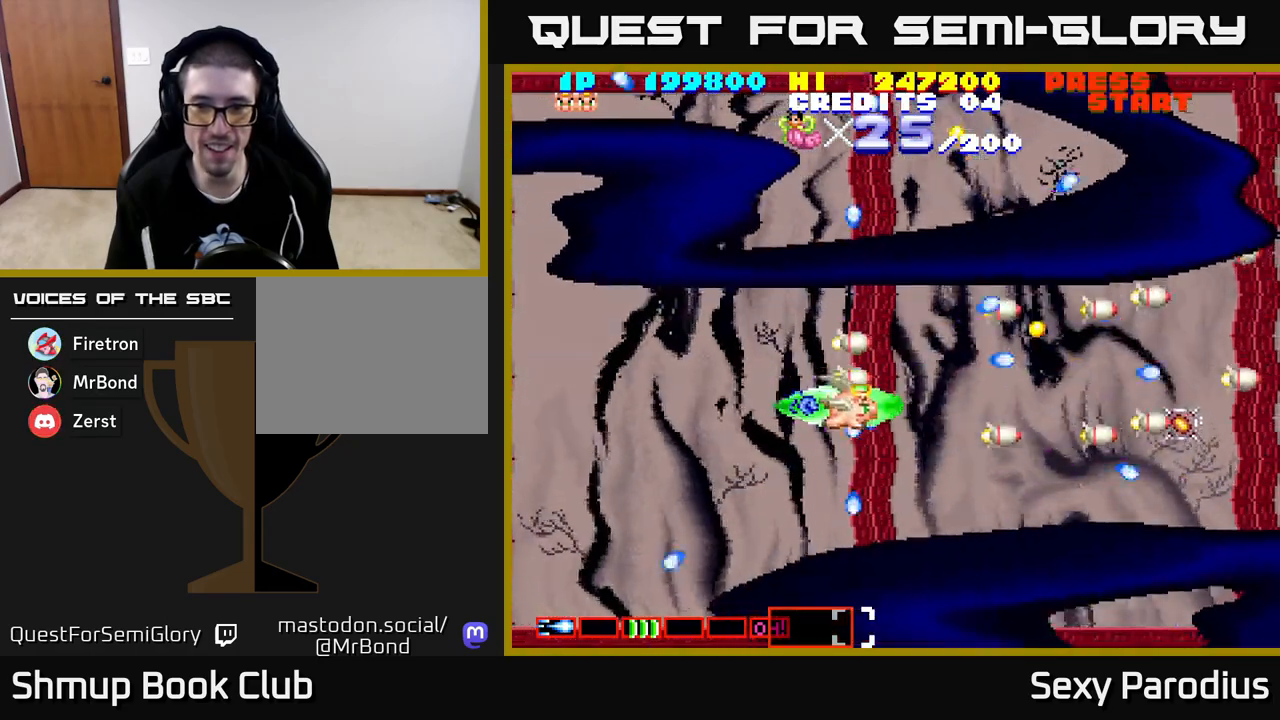
{"buttons": ["R2", "DPAD_RIGHT"], "left_stick": "center", "events": [[33, "DPAD_RIGHT", "down"], [100, "DPAD_DOWN", "up"]]}
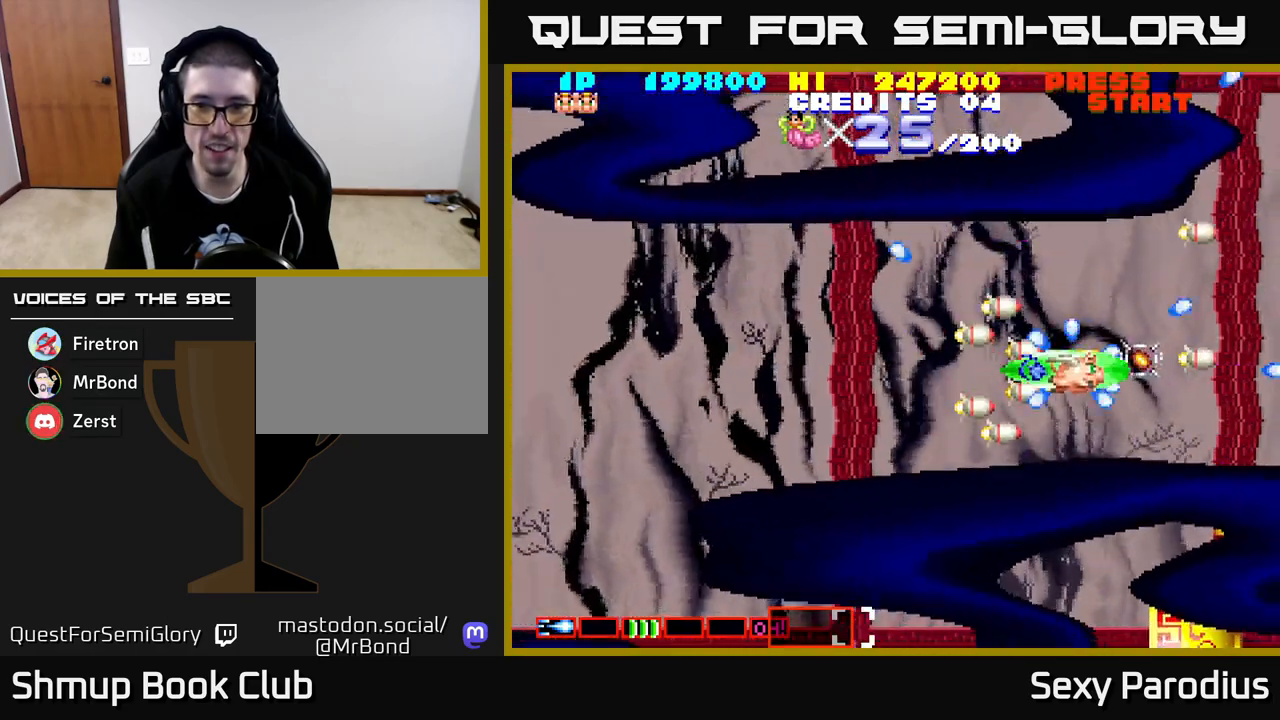
{"buttons": ["R2"], "left_stick": "center", "events": [[133, "DPAD_RIGHT", "up"], [133, "DPAD_UP", "down"], [233, "DPAD_LEFT", "down"], [467, "DPAD_LEFT", "up"], [500, "DPAD_UP", "up"]]}
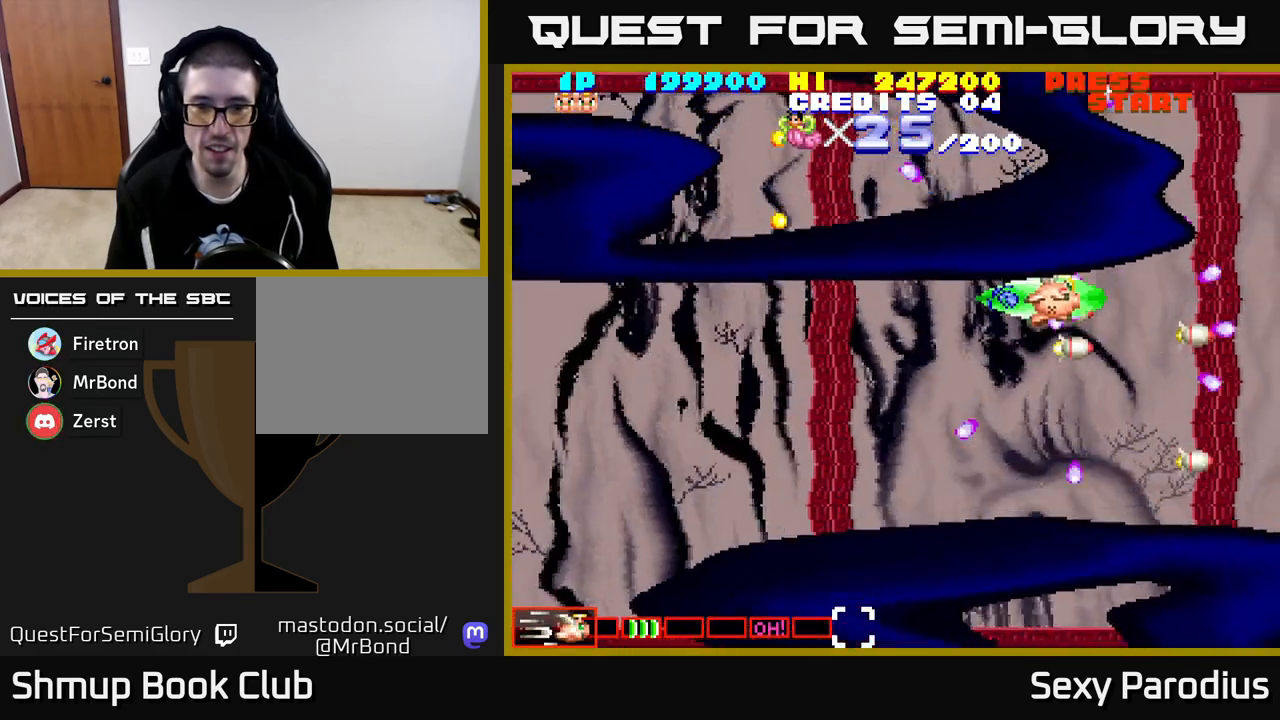
{"buttons": ["R2", "DPAD_UP"], "left_stick": "center", "events": [[33, "DPAD_RIGHT", "down"], [100, "DPAD_RIGHT", "up"], [183, "DPAD_LEFT", "down"], [217, "DPAD_DOWN", "down"], [283, "DPAD_LEFT", "up"], [400, "DPAD_DOWN", "up"], [433, "DPAD_UP", "down"]]}
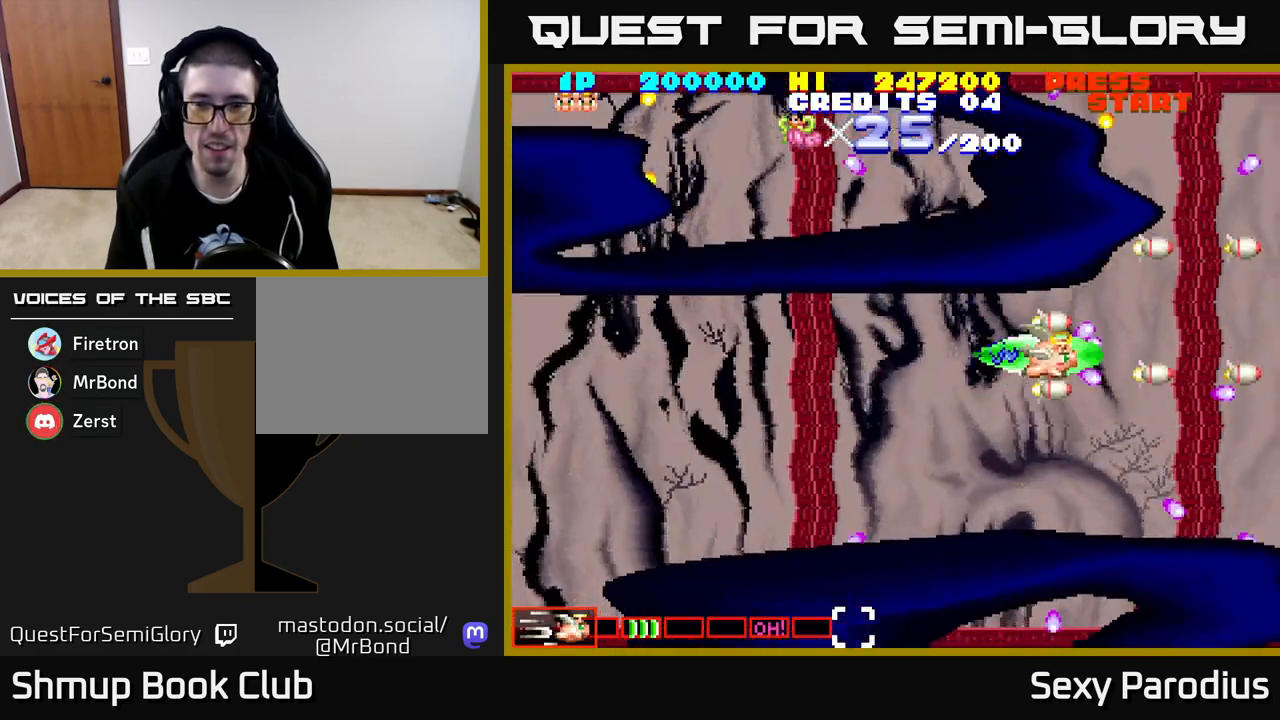
{"buttons": ["R2", "DPAD_LEFT"], "left_stick": "center", "events": [[117, "DPAD_RIGHT", "down"], [183, "DPAD_UP", "up"], [267, "DPAD_RIGHT", "up"], [283, "DPAD_DOWN", "down"], [300, "DPAD_LEFT", "down"], [500, "DPAD_DOWN", "up"]]}
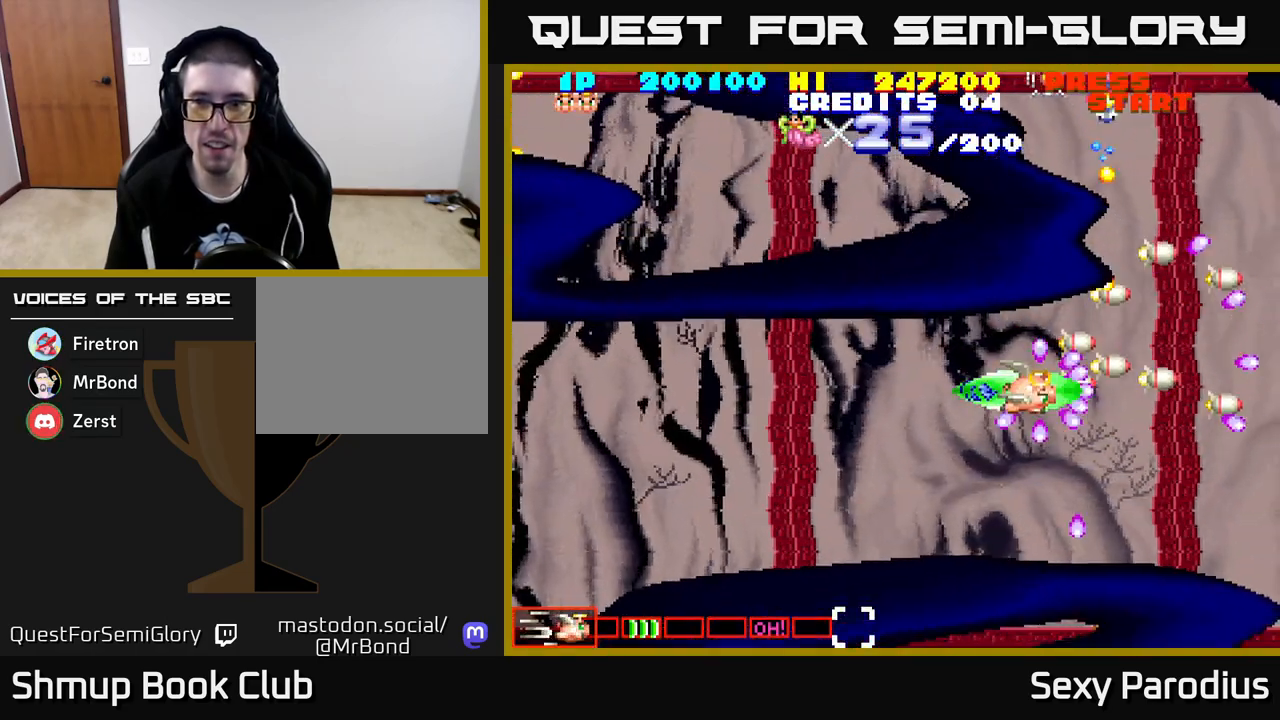
{"buttons": ["R2", "DPAD_UP", "DPAD_LEFT"], "left_stick": "center", "events": [[100, "DPAD_UP", "down"]]}
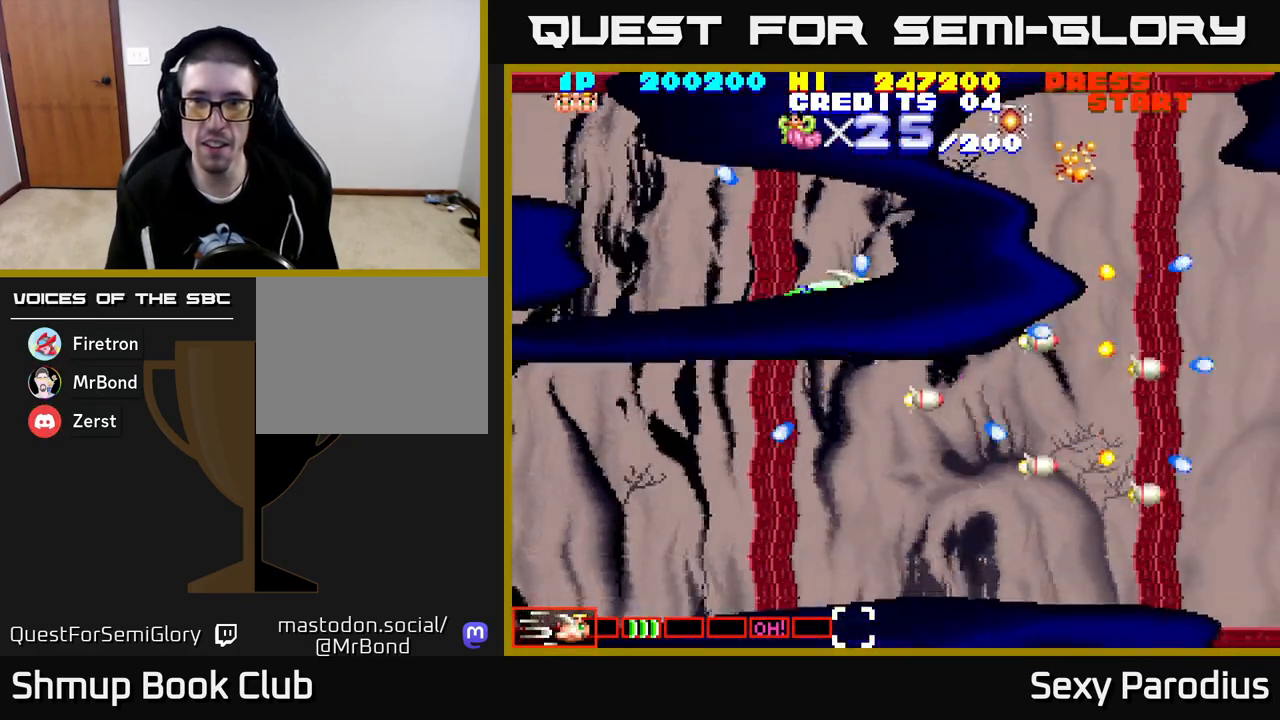
{"buttons": ["R2", "DPAD_RIGHT"], "left_stick": "center", "events": [[350, "DPAD_LEFT", "up"], [417, "DPAD_RIGHT", "down"], [500, "DPAD_UP", "up"]]}
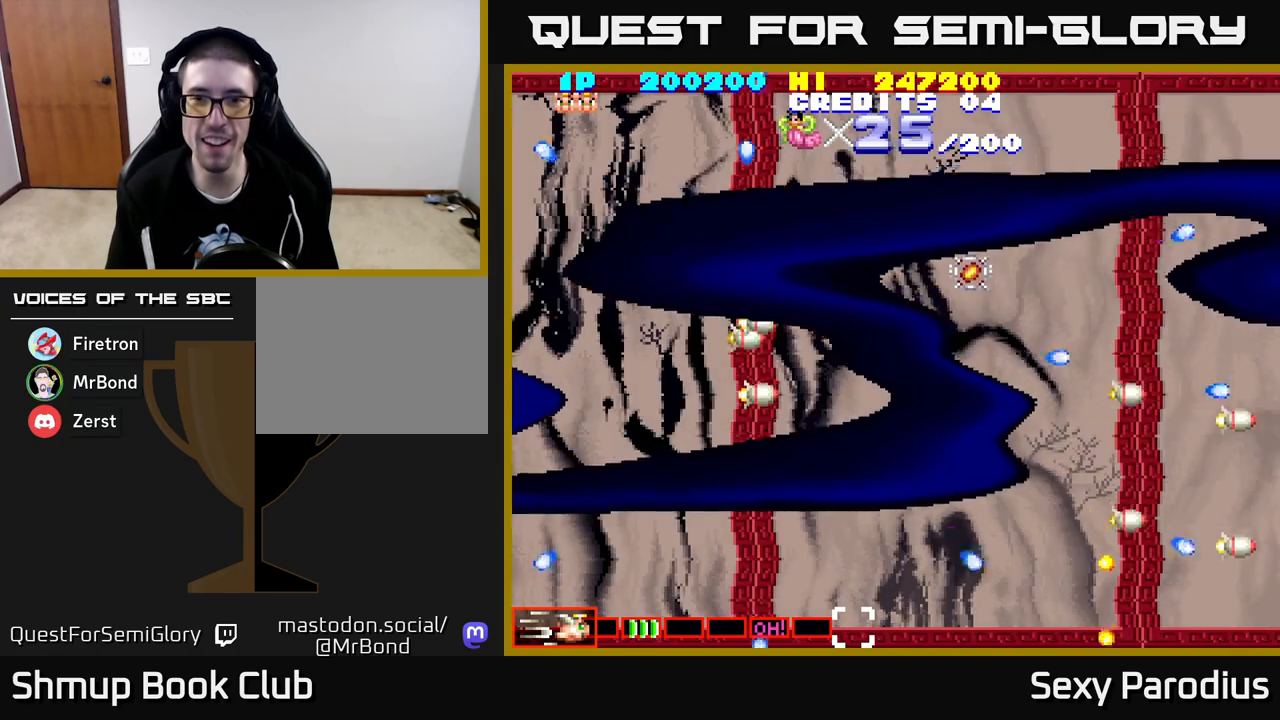
{"buttons": ["R2", "DPAD_UP", "DPAD_LEFT"], "left_stick": "center", "events": [[450, "DPAD_RIGHT", "up"], [483, "DPAD_UP", "down"], [500, "DPAD_LEFT", "down"]]}
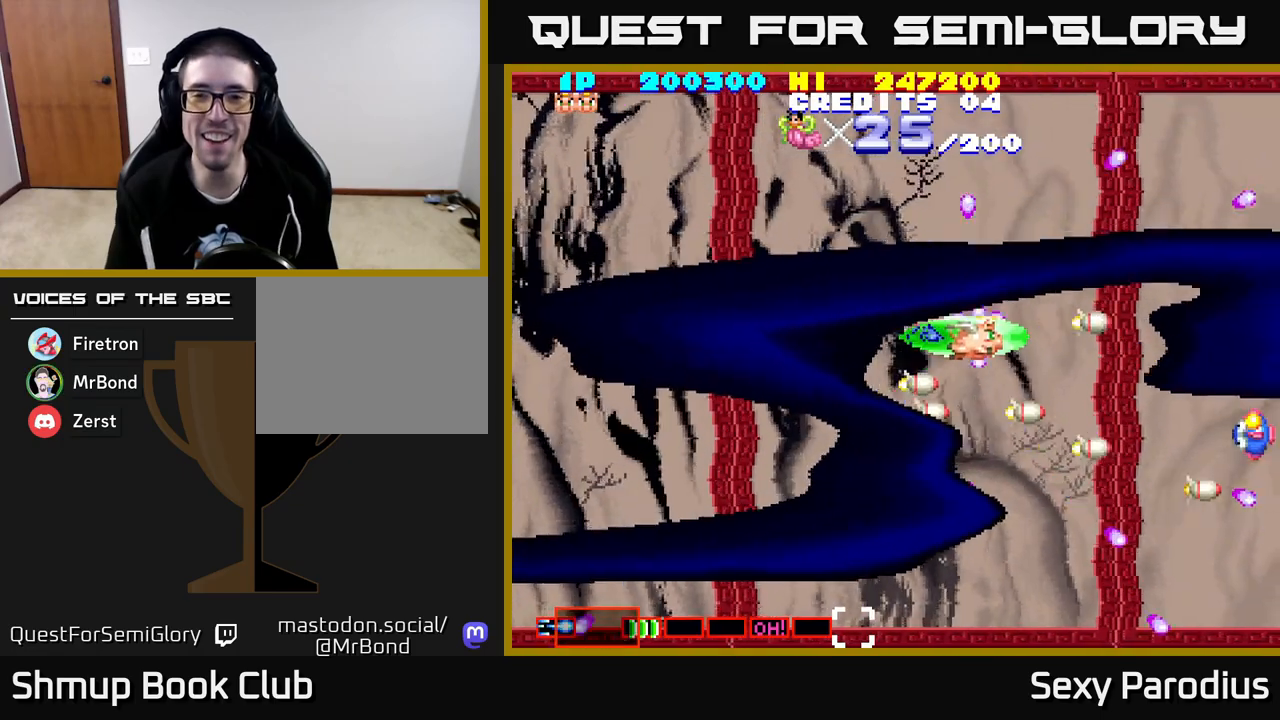
{"buttons": ["R2", "DPAD_DOWN"], "left_stick": "center", "events": [[50, "DPAD_UP", "up"], [100, "DPAD_DOWN", "down"], [117, "DPAD_LEFT", "up"]]}
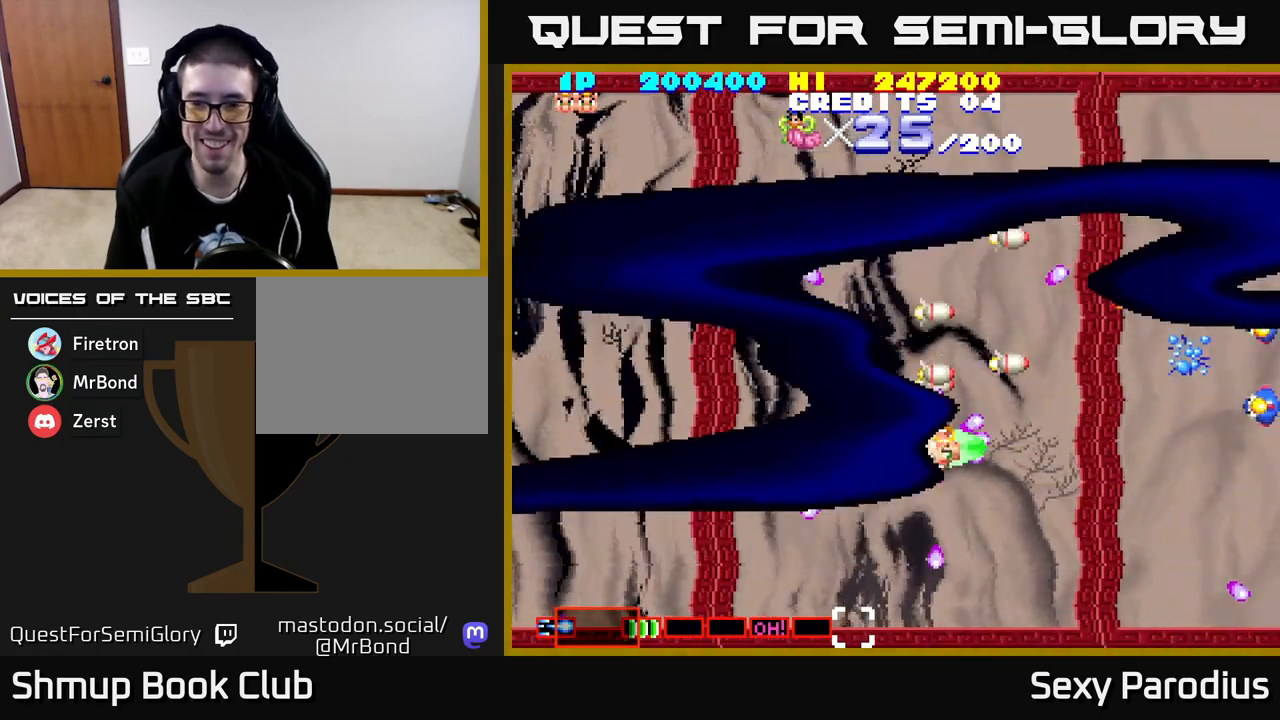
{"buttons": ["R2", "DPAD_DOWN"], "left_stick": "center", "events": [[267, "DPAD_DOWN", "up"], [267, "DPAD_LEFT", "down"], [467, "DPAD_DOWN", "down"], [467, "DPAD_LEFT", "up"]]}
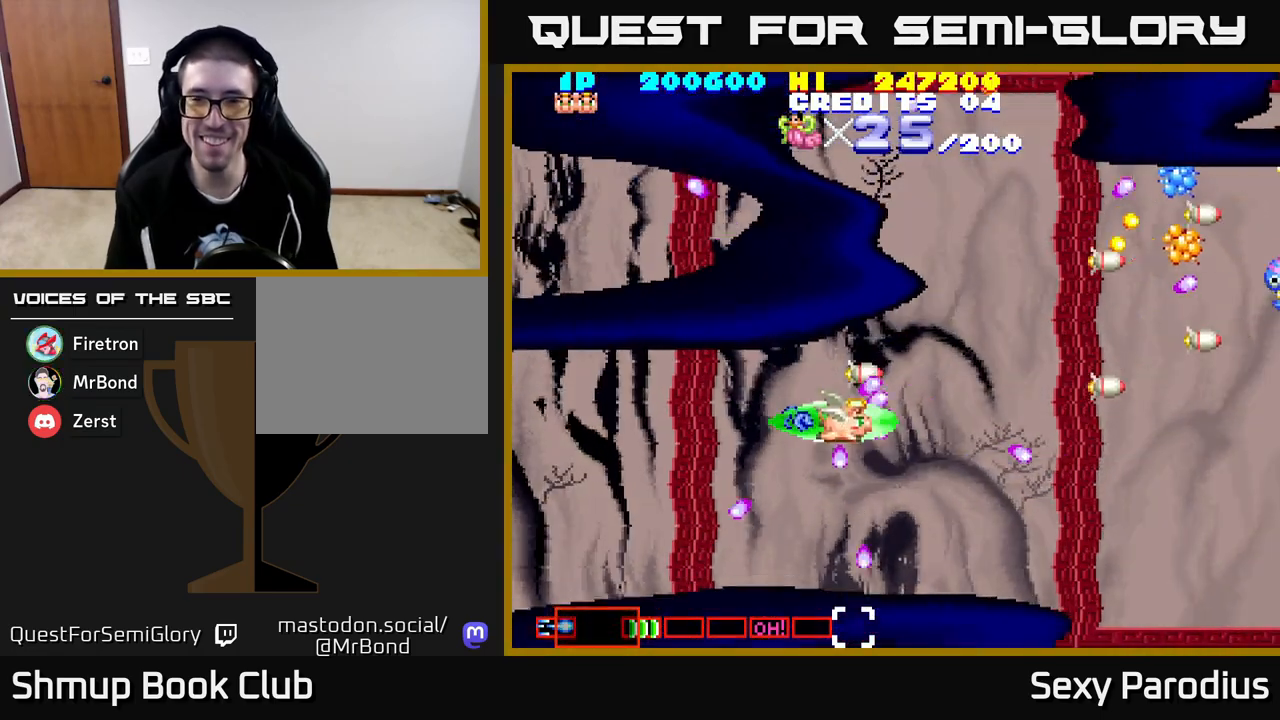
{"buttons": ["R2", "DPAD_RIGHT"], "left_stick": "center", "events": [[17, "DPAD_RIGHT", "down"], [183, "DPAD_DOWN", "up"]]}
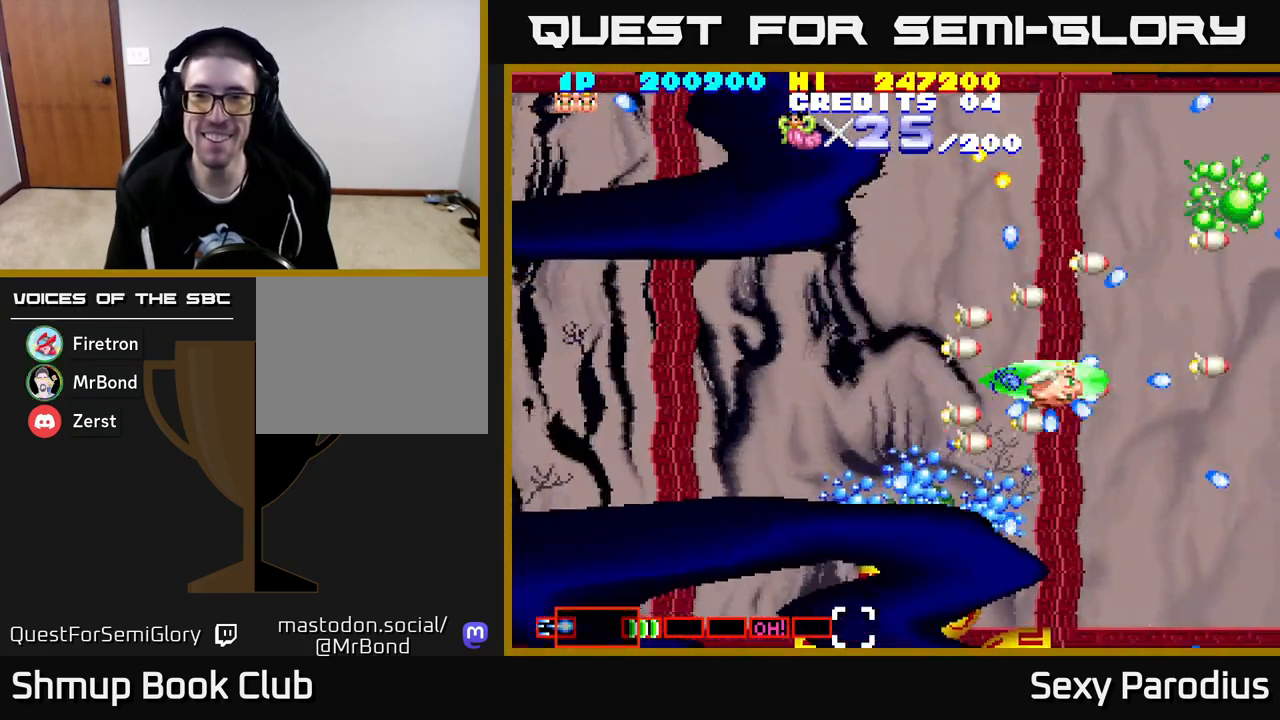
{"buttons": ["R2", "DPAD_UP", "DPAD_LEFT"], "left_stick": "center", "events": [[117, "DPAD_RIGHT", "up"], [183, "DPAD_LEFT", "down"], [217, "DPAD_UP", "down"], [267, "DPAD_LEFT", "up"], [500, "DPAD_LEFT", "down"]]}
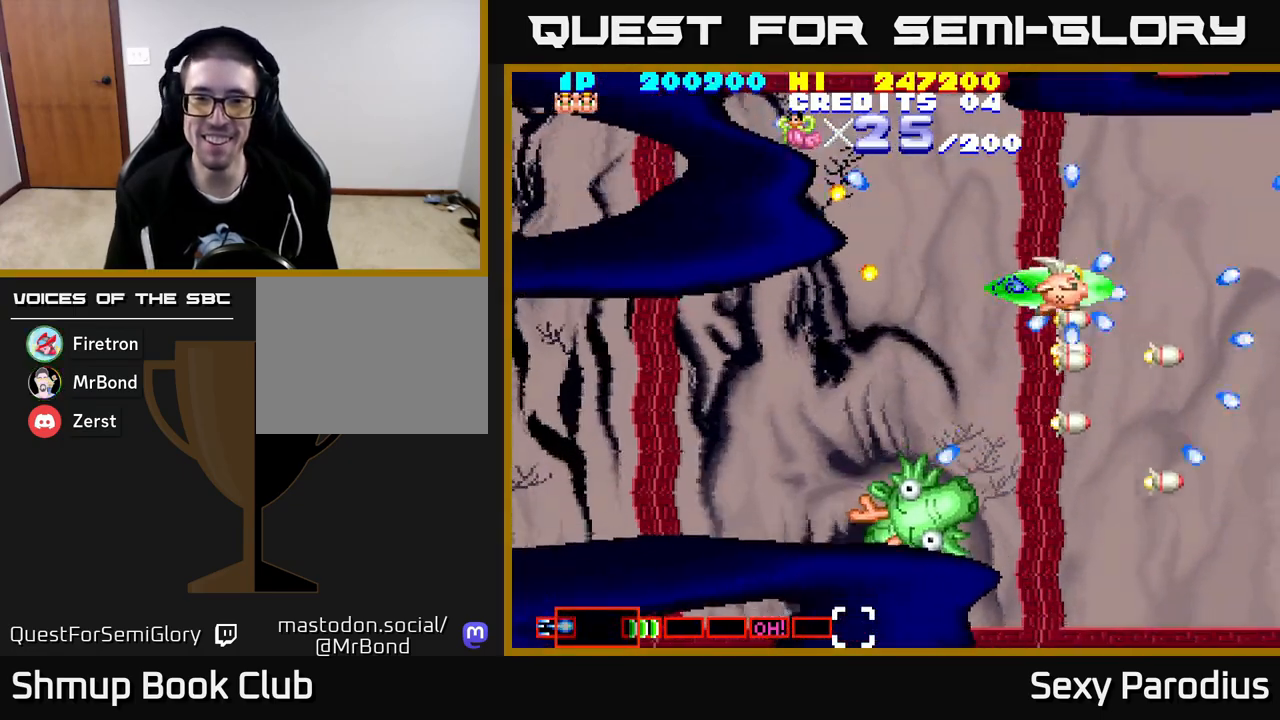
{"buttons": ["R2"], "left_stick": "center", "events": [[33, "DPAD_UP", "up"], [167, "DPAD_LEFT", "up"], [183, "DPAD_DOWN", "down"], [250, "DPAD_DOWN", "up"]]}
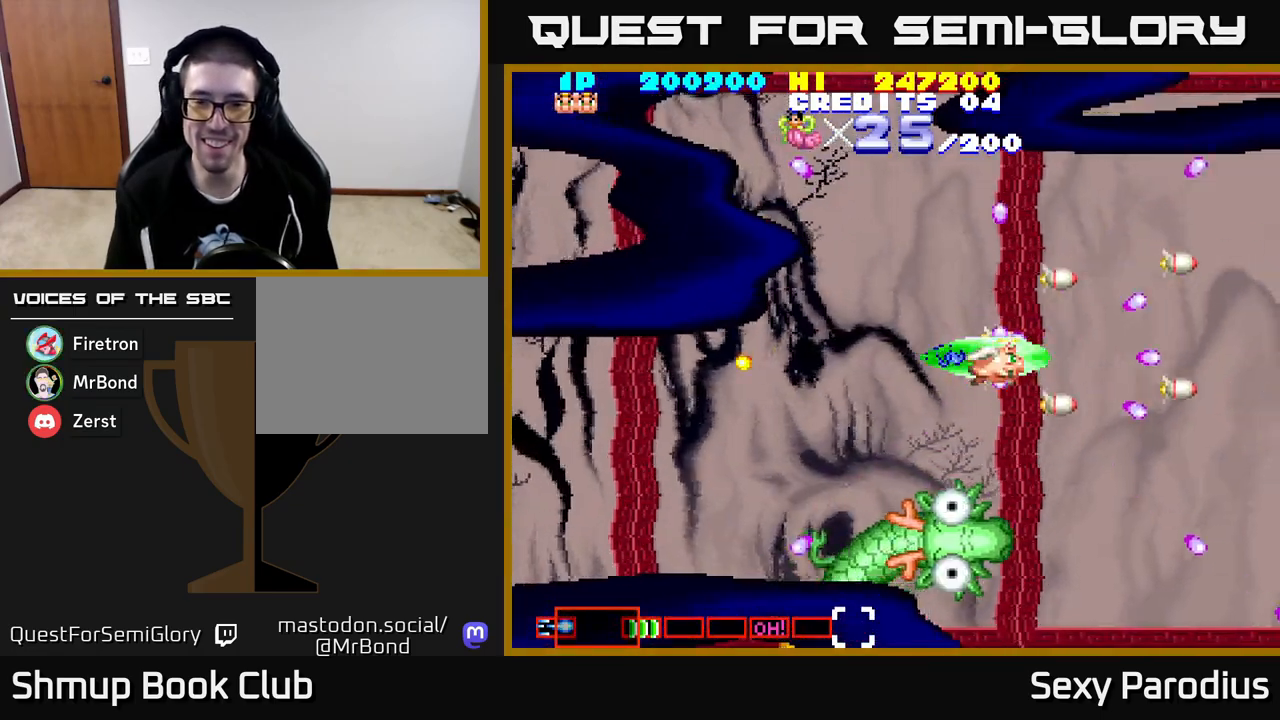
{"buttons": ["R2", "DPAD_LEFT"], "left_stick": "center", "events": [[450, "DPAD_LEFT", "down"]]}
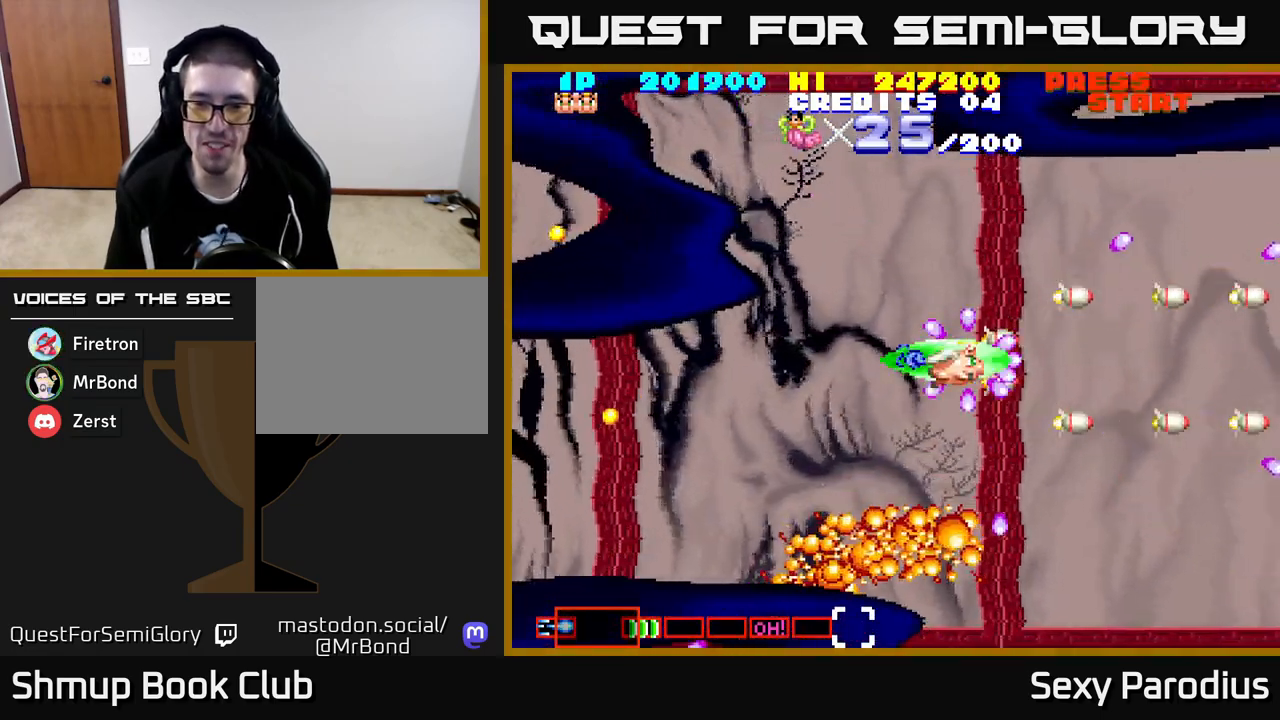
{"buttons": ["R2", "DPAD_DOWN", "DPAD_LEFT"], "left_stick": "center", "events": [[483, "DPAD_DOWN", "down"]]}
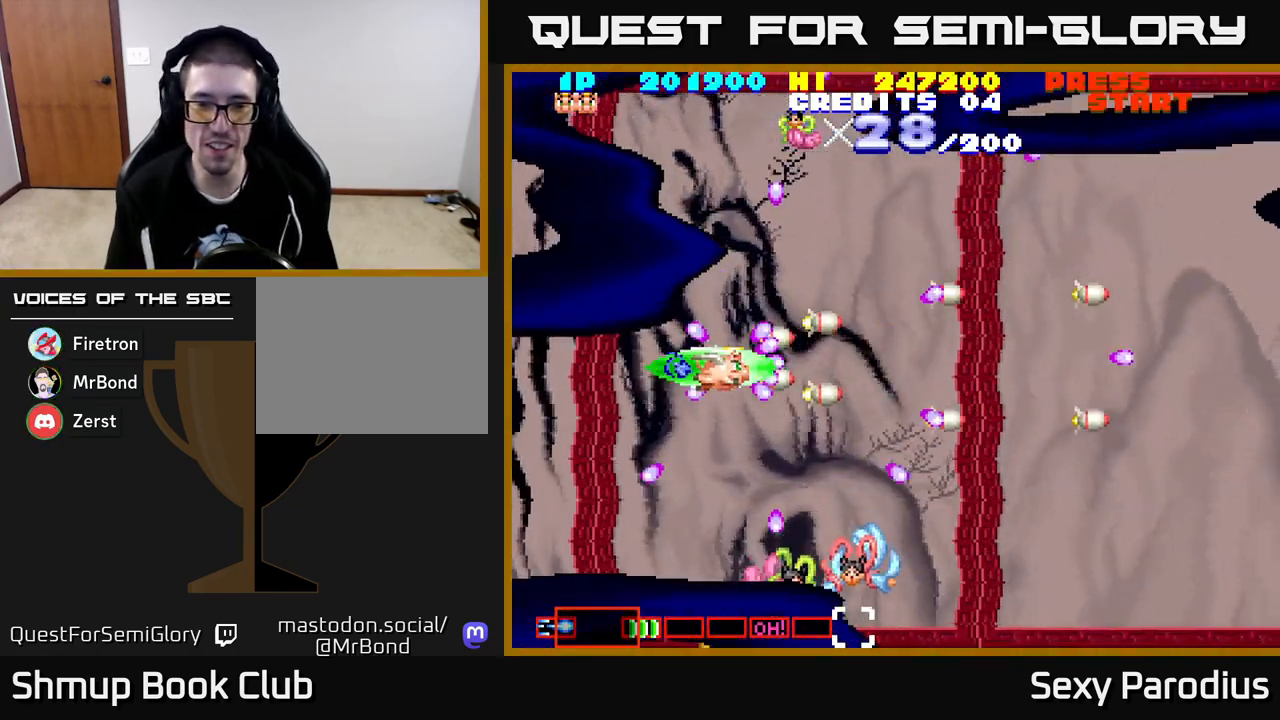
{"buttons": ["R2", "DPAD_RIGHT"], "left_stick": "center", "events": [[200, "DPAD_LEFT", "up"], [317, "DPAD_DOWN", "up"], [317, "DPAD_RIGHT", "down"], [333, "DPAD_UP", "down"], [483, "DPAD_UP", "up"]]}
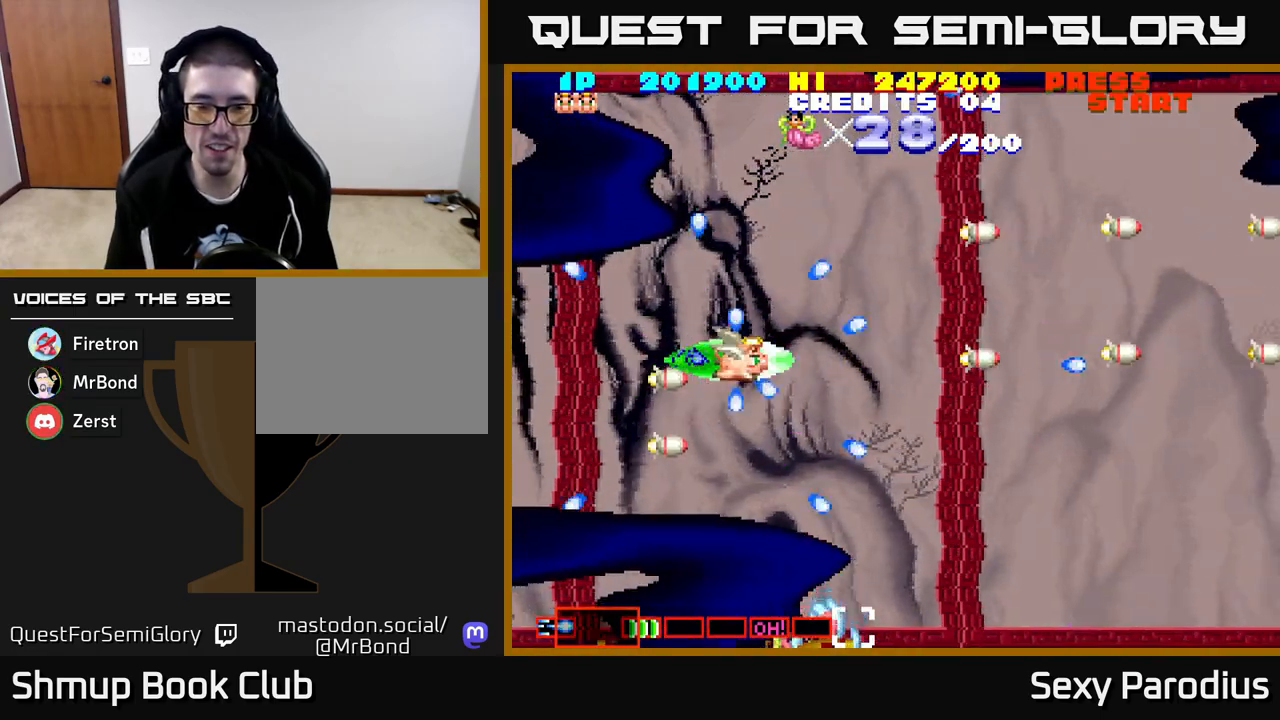
{"buttons": ["R2", "DPAD_DOWN", "DPAD_RIGHT"], "left_stick": "center", "events": [[83, "DPAD_DOWN", "down"]]}